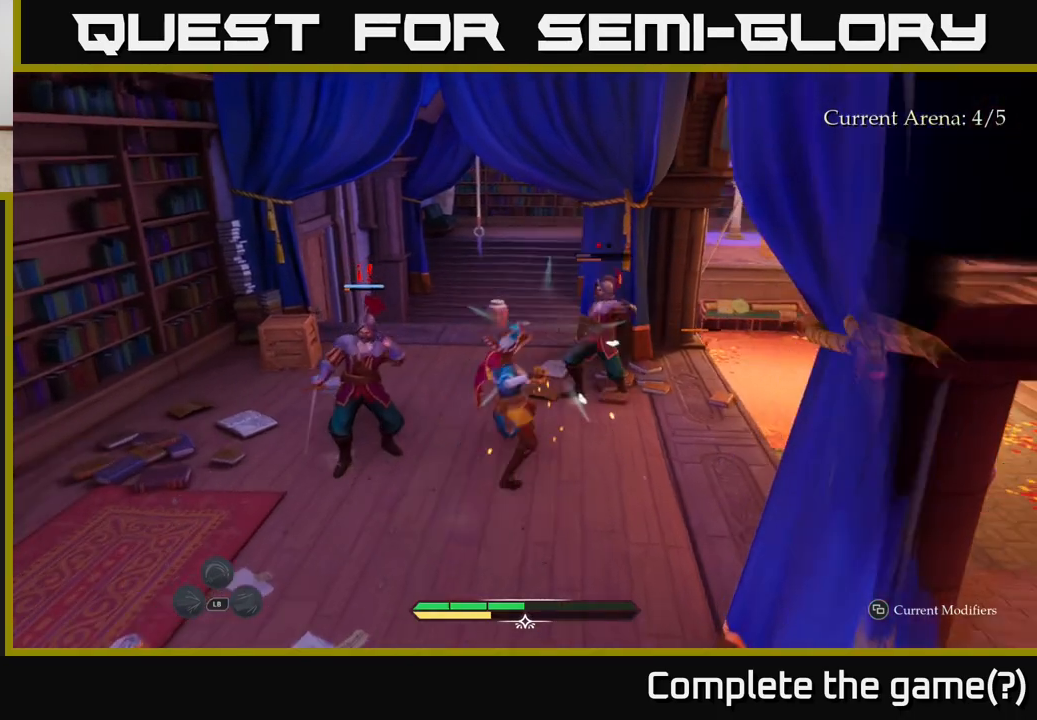
Gameplay with a controller (Xbox layout); each line is a JSON object with the inputs held at the frame after it. "events" lists button and stick changes between this image and that frame as [ms after this image, input, new state], when the widget could be followed in between.
{"buttons": [], "left_stick": "up", "right_stick": "center", "events": [[17, "X", "down"], [83, "X", "up"], [217, "X", "down"], [283, "X", "up"], [383, "X", "down"], [433, "left_stick", "up"], [467, "X", "up"]]}
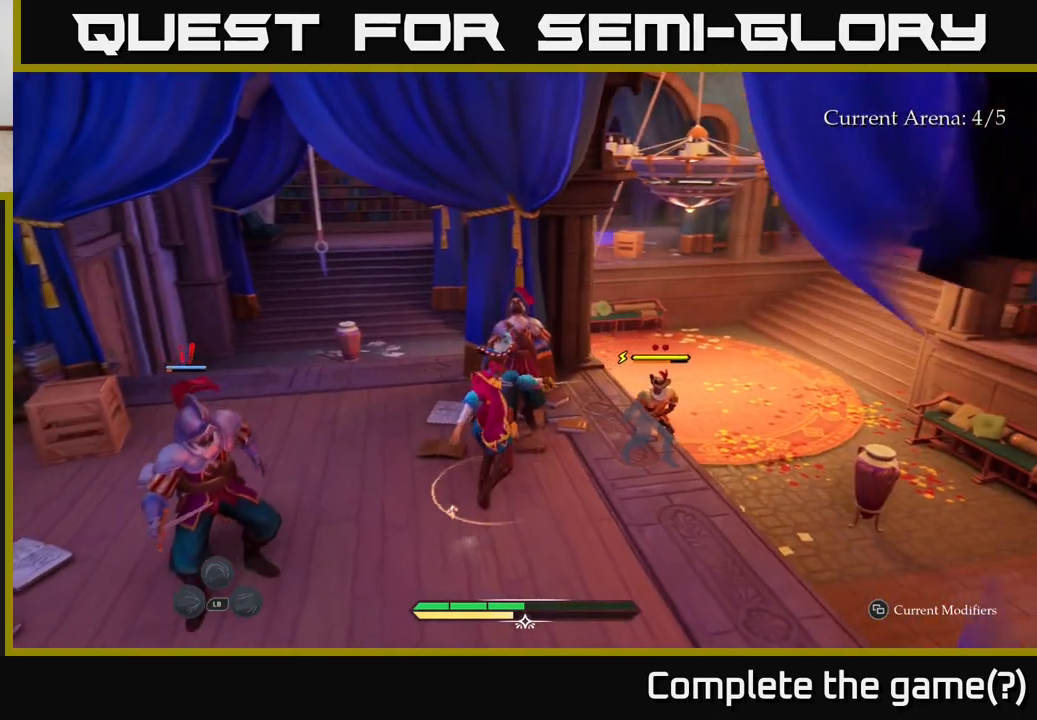
{"buttons": ["X"], "left_stick": "up-left", "right_stick": "center", "events": [[67, "left_stick", "left"], [117, "X", "down"], [133, "left_stick", "down-left"], [200, "X", "up"], [267, "X", "down"], [367, "X", "up"], [450, "X", "down"], [483, "left_stick", "up-left"]]}
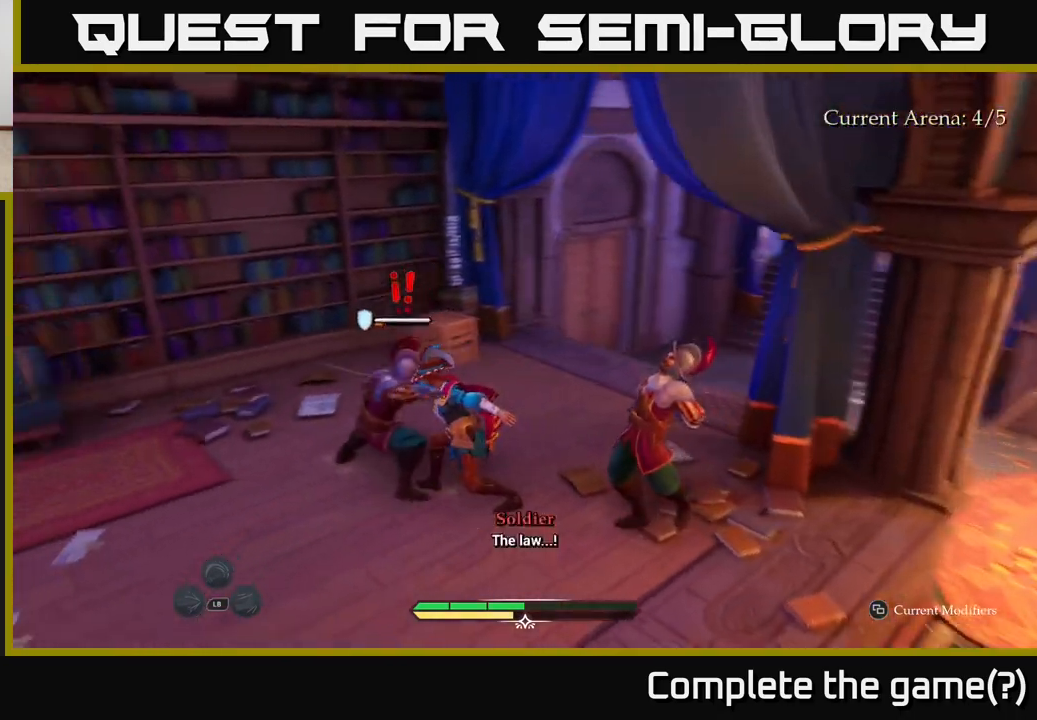
{"buttons": [], "left_stick": "up-left", "right_stick": "center", "events": [[33, "X", "up"], [133, "X", "down"], [233, "X", "up"], [333, "X", "down"], [400, "X", "up"]]}
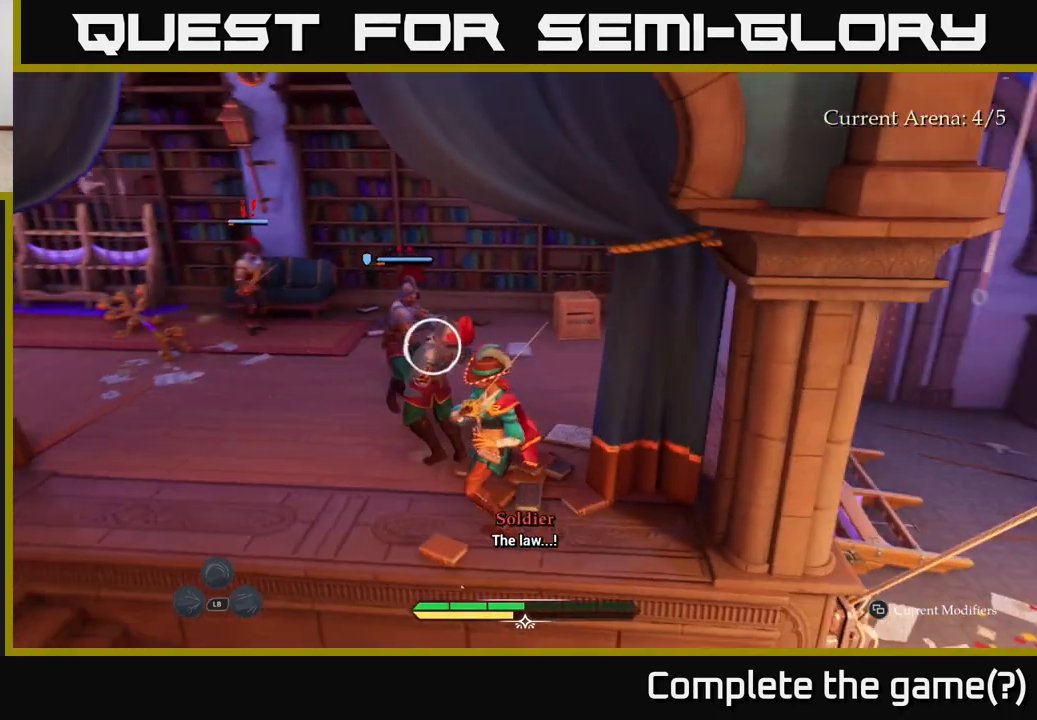
{"buttons": [], "left_stick": "up", "right_stick": "center", "events": [[150, "left_stick", "center"], [283, "B", "down"], [333, "left_stick", "up"], [367, "B", "up"]]}
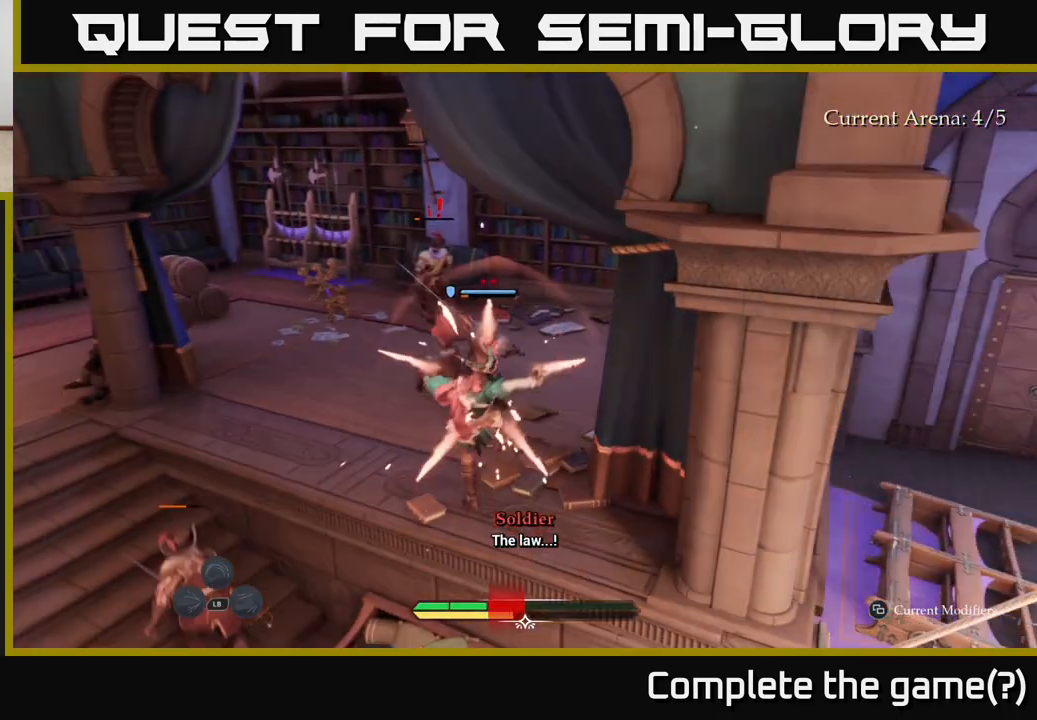
{"buttons": [], "left_stick": "center", "right_stick": "center", "events": [[17, "left_stick", "center"], [233, "left_stick", "up"], [483, "left_stick", "center"]]}
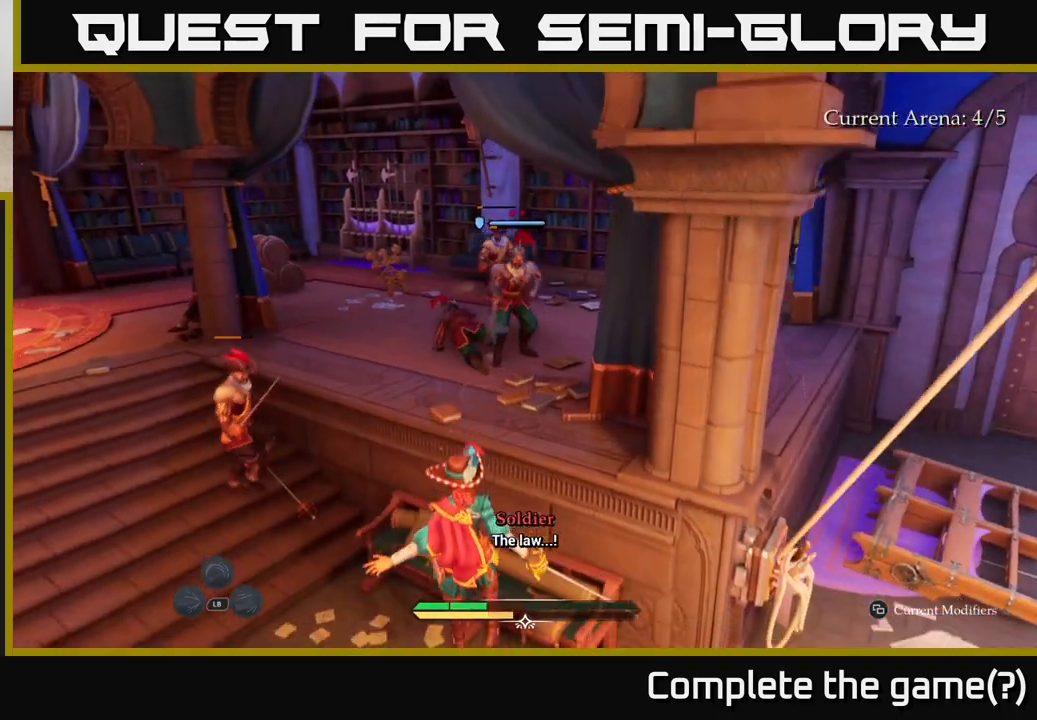
{"buttons": [], "left_stick": "right", "right_stick": "center", "events": [[33, "left_stick", "down-left"], [233, "left_stick", "down-right"], [367, "left_stick", "right"]]}
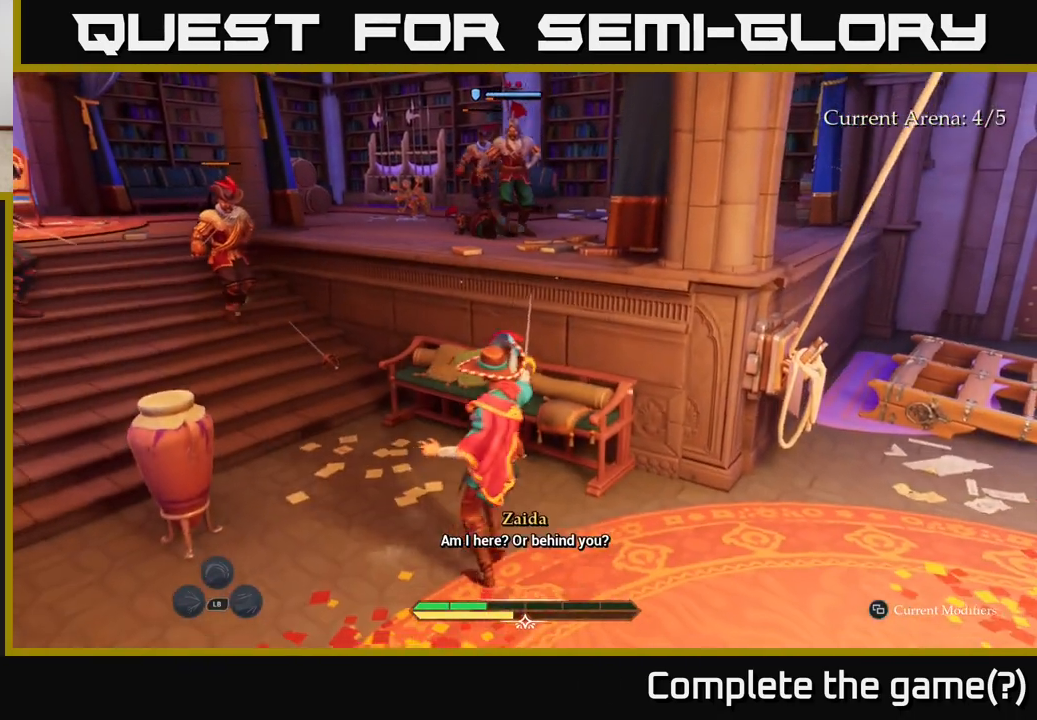
{"buttons": [], "left_stick": "right", "right_stick": "center", "events": []}
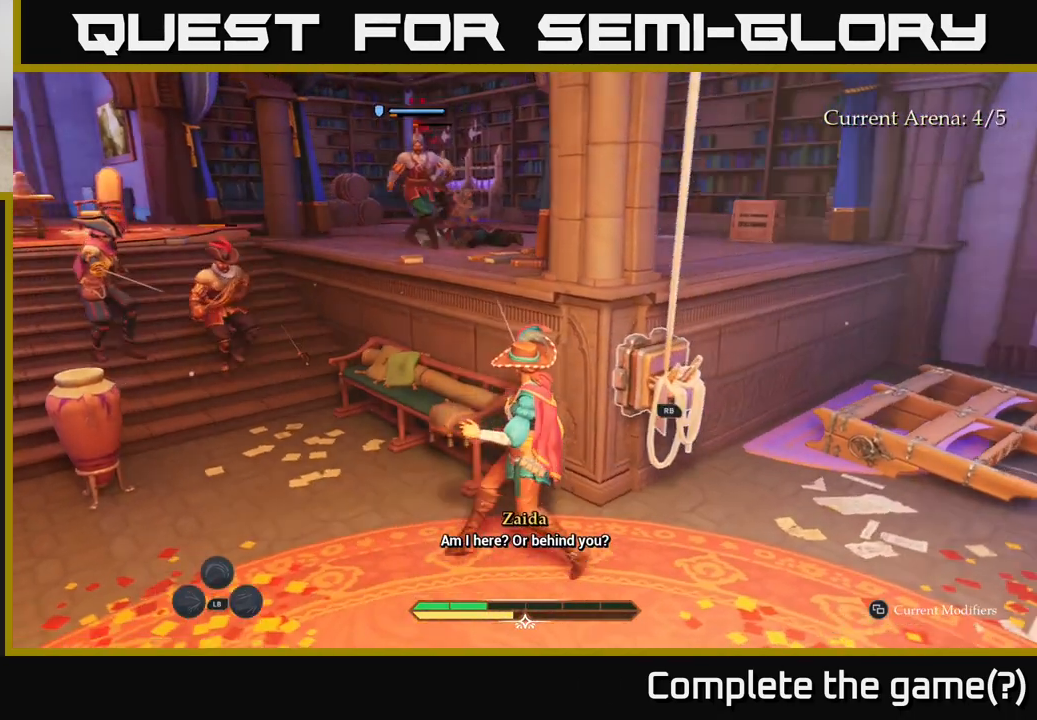
{"buttons": [], "left_stick": "right", "right_stick": "left", "events": [[50, "left_stick", "down-right"], [400, "left_stick", "right"], [483, "right_stick", "left"]]}
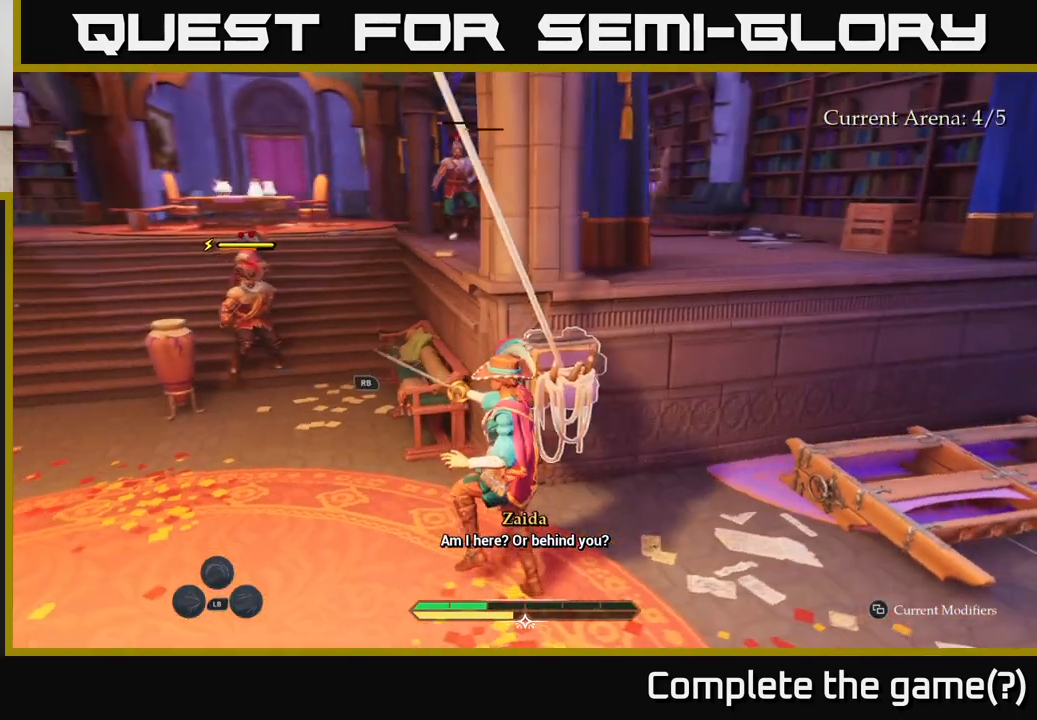
{"buttons": [], "left_stick": "center", "right_stick": "center", "events": [[200, "left_stick", "center"], [217, "right_stick", "center"]]}
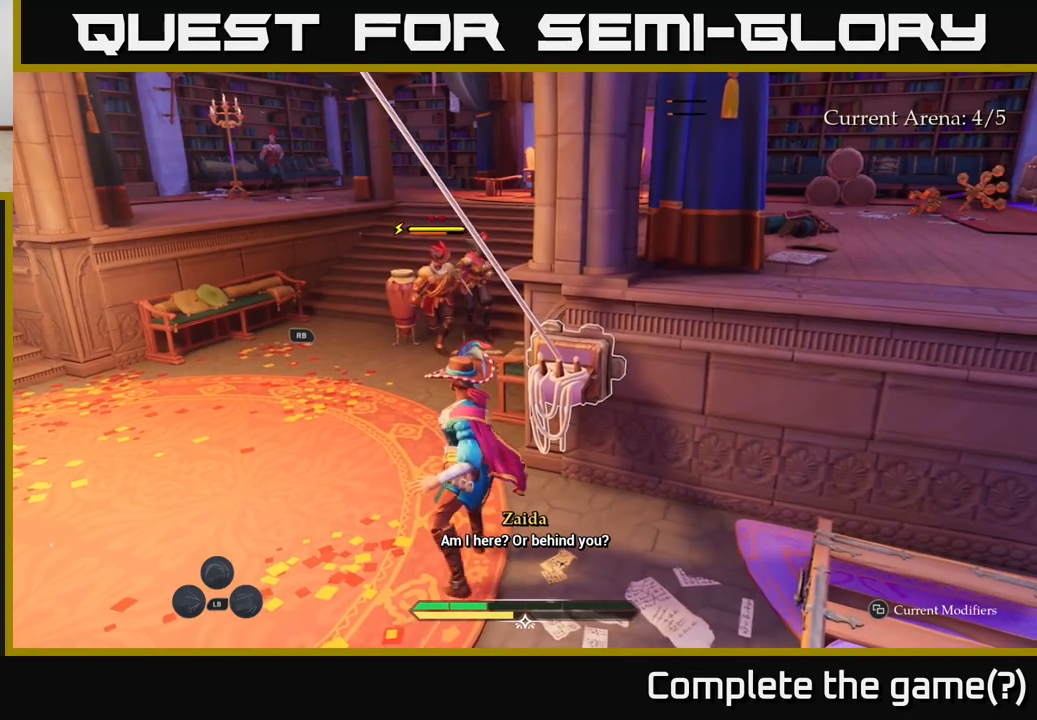
{"buttons": [], "left_stick": "right", "right_stick": "center", "events": [[250, "left_stick", "up-right"], [483, "left_stick", "right"]]}
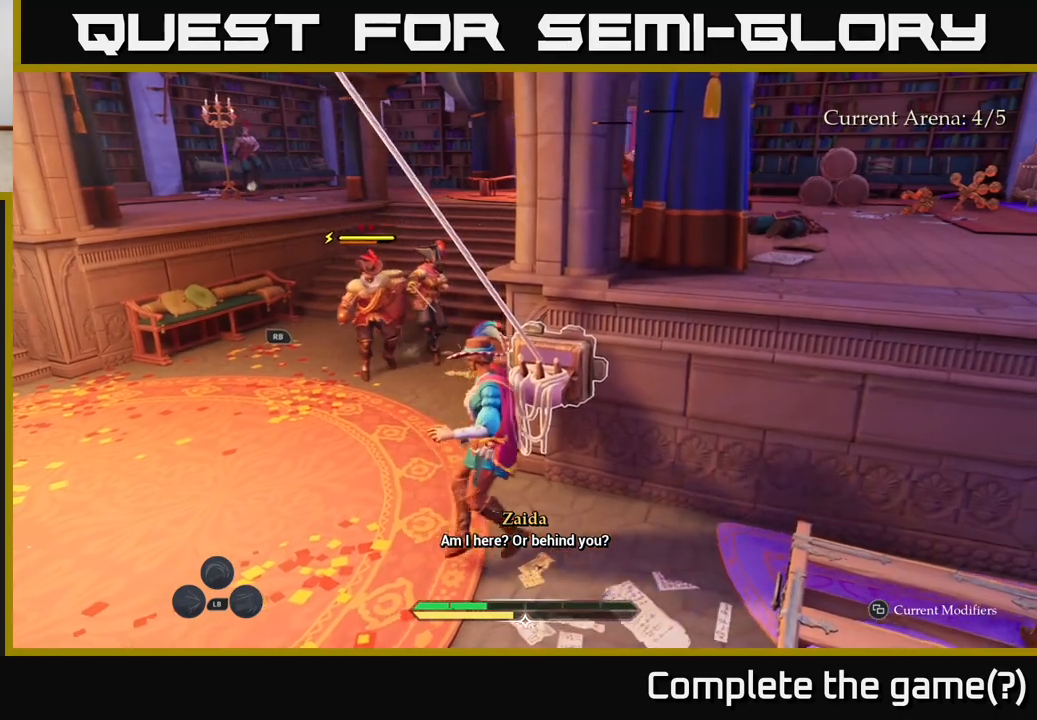
{"buttons": [], "left_stick": "center", "right_stick": "center", "events": [[100, "left_stick", "center"]]}
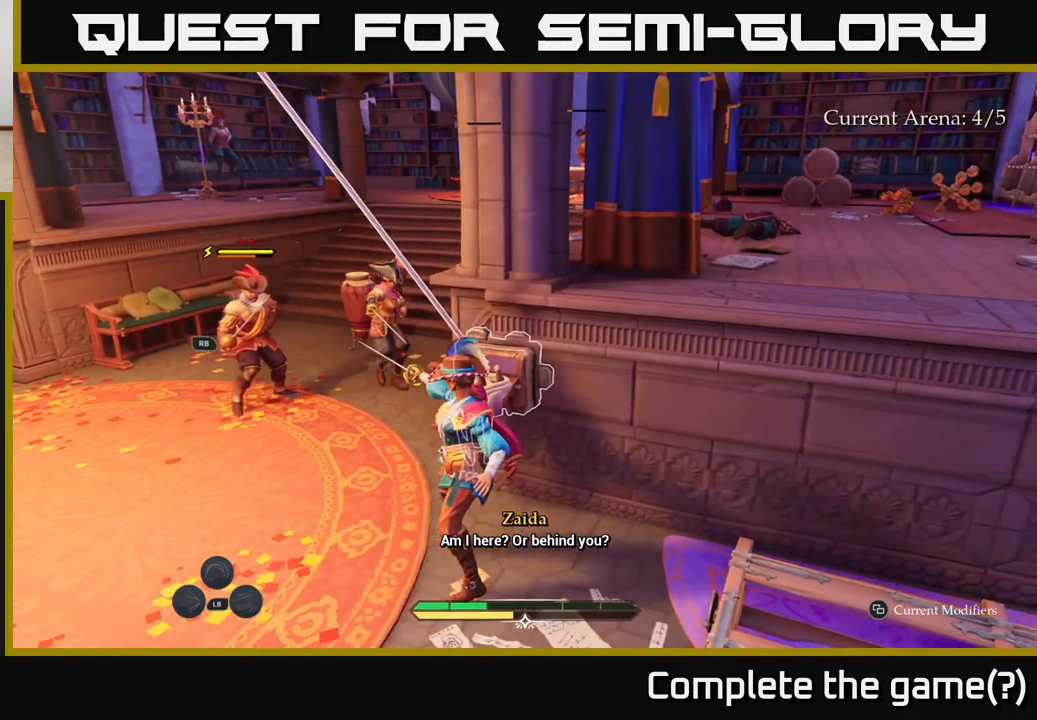
{"buttons": [], "left_stick": "down-right", "right_stick": "center", "events": [[83, "left_stick", "right"], [150, "left_stick", "up-right"], [300, "left_stick", "center"], [367, "R1", "down"], [417, "left_stick", "right"], [450, "R1", "up"], [483, "left_stick", "down-right"]]}
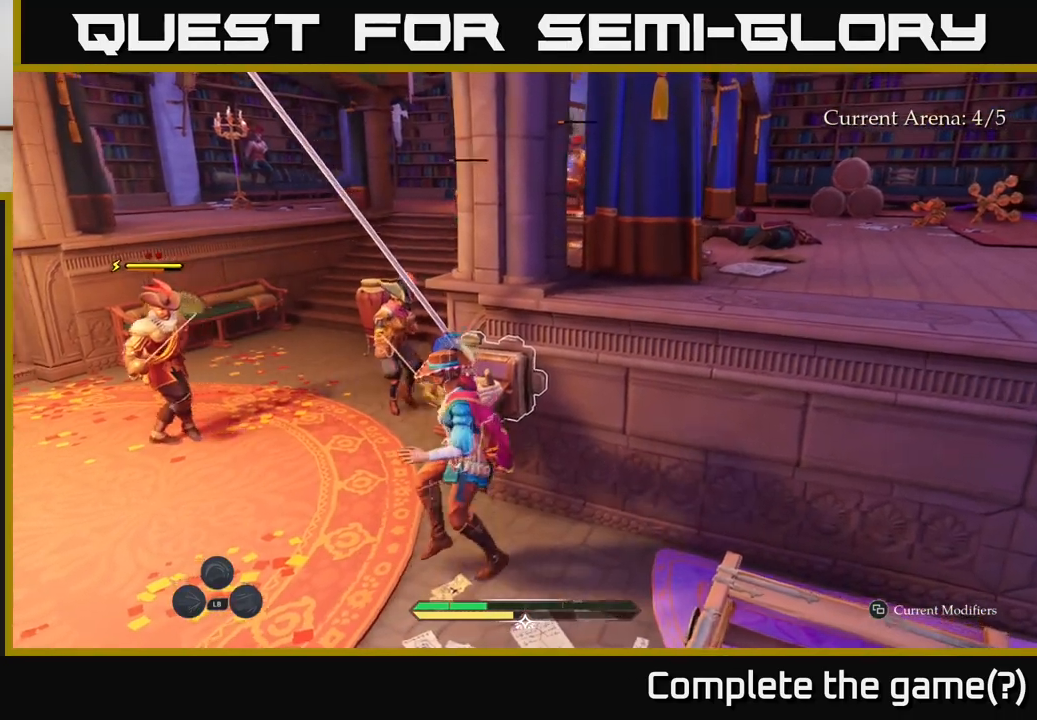
{"buttons": [], "left_stick": "left", "right_stick": "center", "events": [[83, "left_stick", "down"], [200, "left_stick", "down-left"], [433, "left_stick", "left"]]}
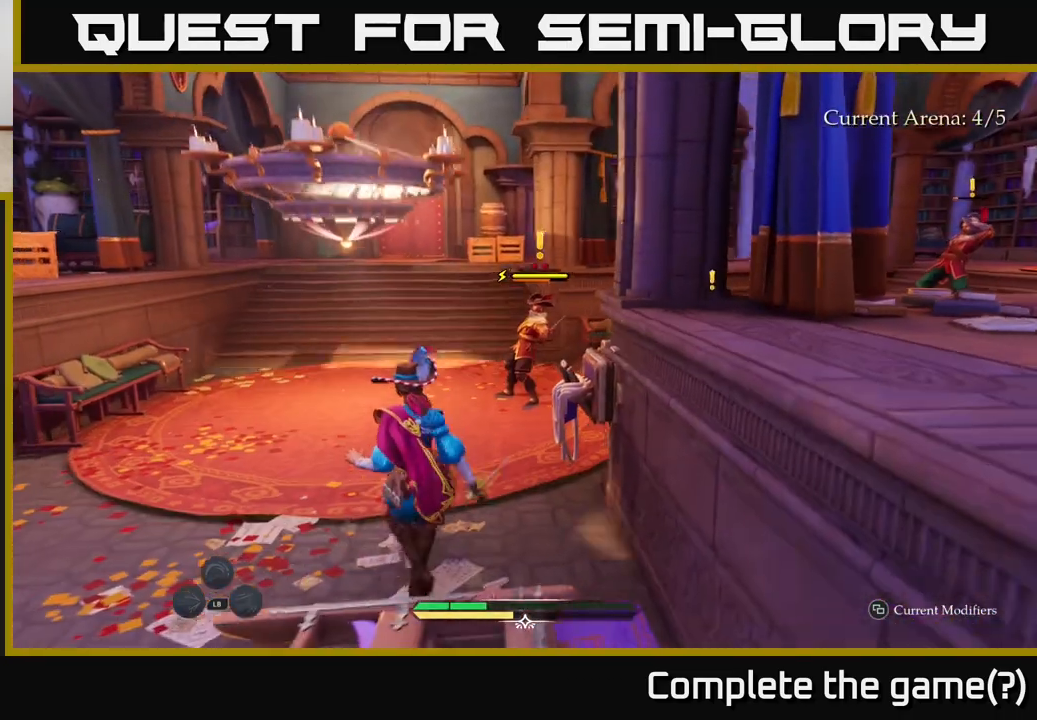
{"buttons": ["L2"], "left_stick": "up", "right_stick": "right", "events": [[50, "left_stick", "up-left"], [67, "L2", "down"], [233, "right_stick", "right"], [350, "left_stick", "up"]]}
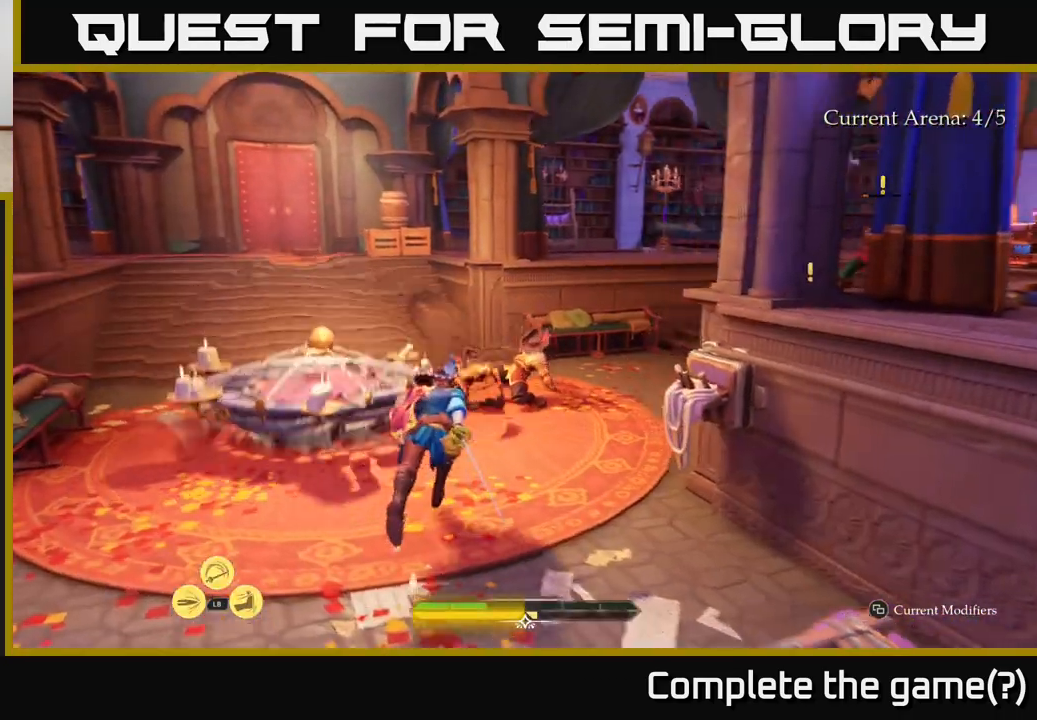
{"buttons": [], "left_stick": "up-right", "right_stick": "center", "events": [[17, "right_stick", "center"], [117, "left_stick", "up-right"], [167, "X", "down"], [250, "X", "up"], [350, "L2", "up"]]}
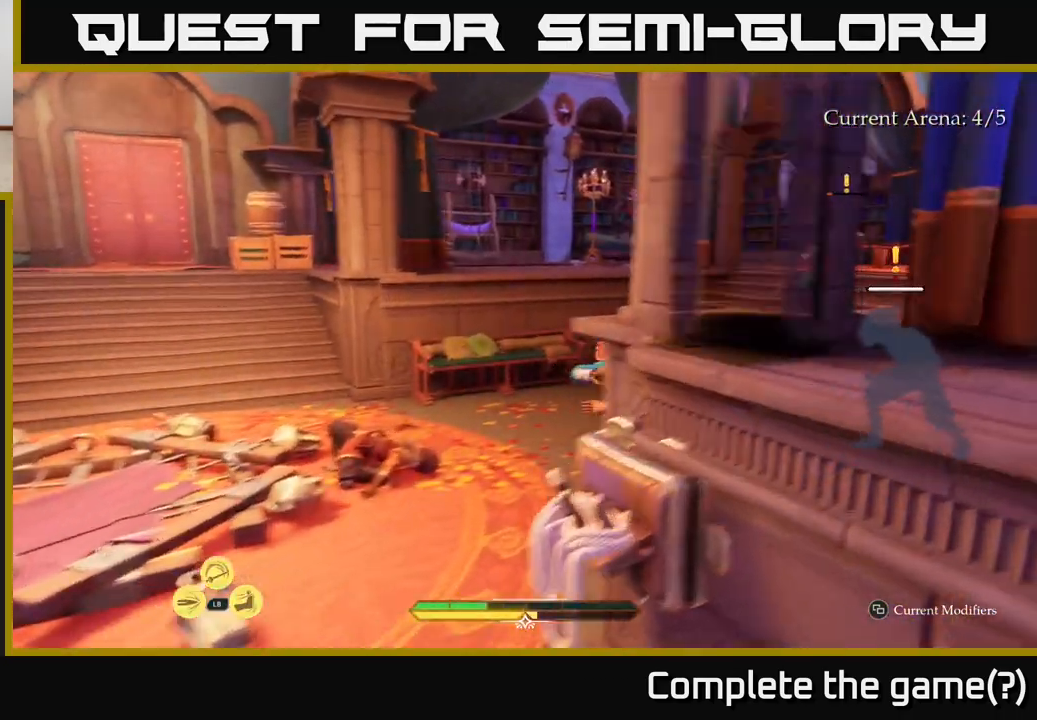
{"buttons": [], "left_stick": "center", "right_stick": "center", "events": [[167, "X", "down"], [250, "X", "up"], [283, "left_stick", "center"], [367, "X", "down"], [433, "X", "up"]]}
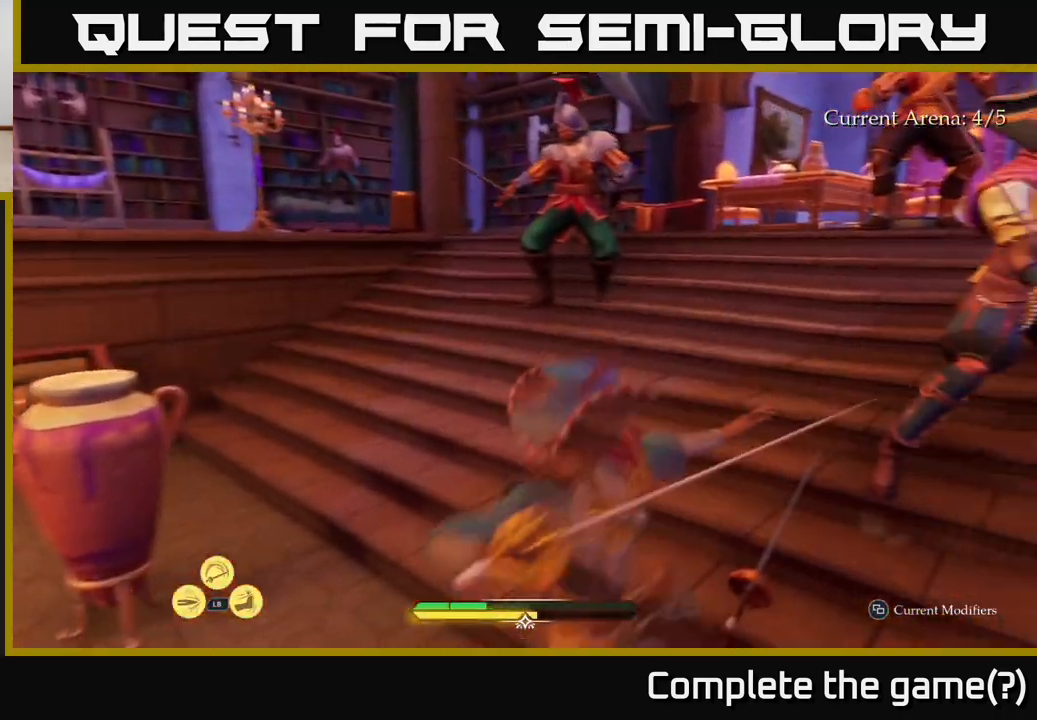
{"buttons": ["X"], "left_stick": "up-right", "right_stick": "center", "events": [[33, "X", "down"], [150, "X", "up"], [200, "left_stick", "up"], [233, "X", "down"], [350, "X", "up"], [433, "X", "down"], [433, "left_stick", "up-right"]]}
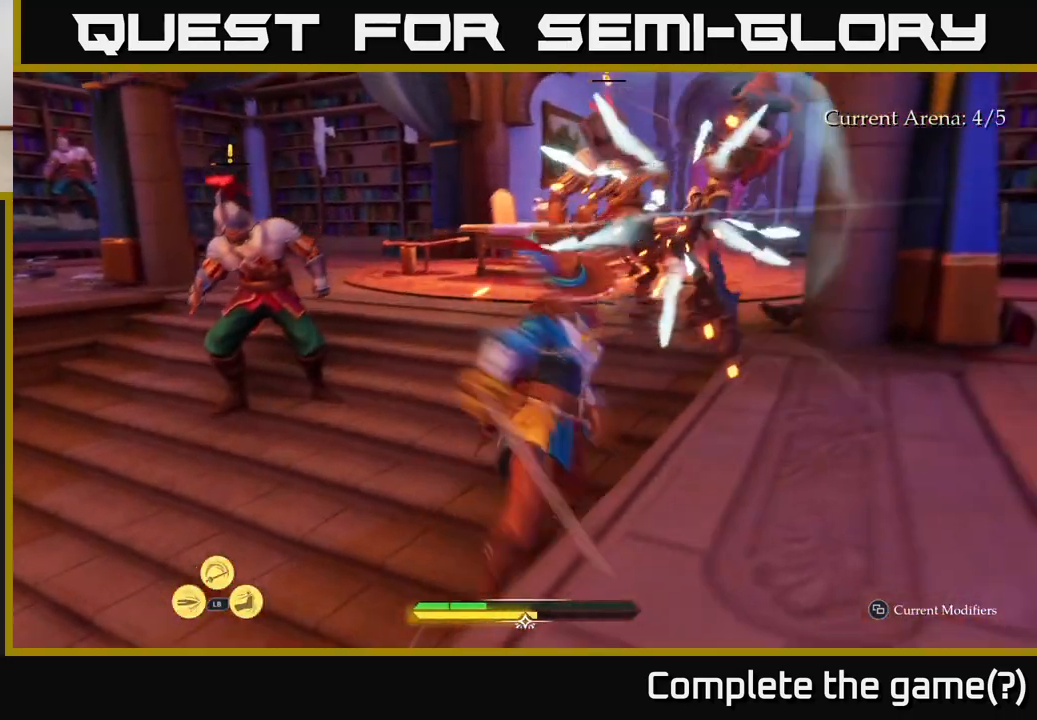
{"buttons": [], "left_stick": "up", "right_stick": "center", "events": [[67, "X", "up"], [150, "X", "down"], [250, "X", "up"], [383, "left_stick", "up"]]}
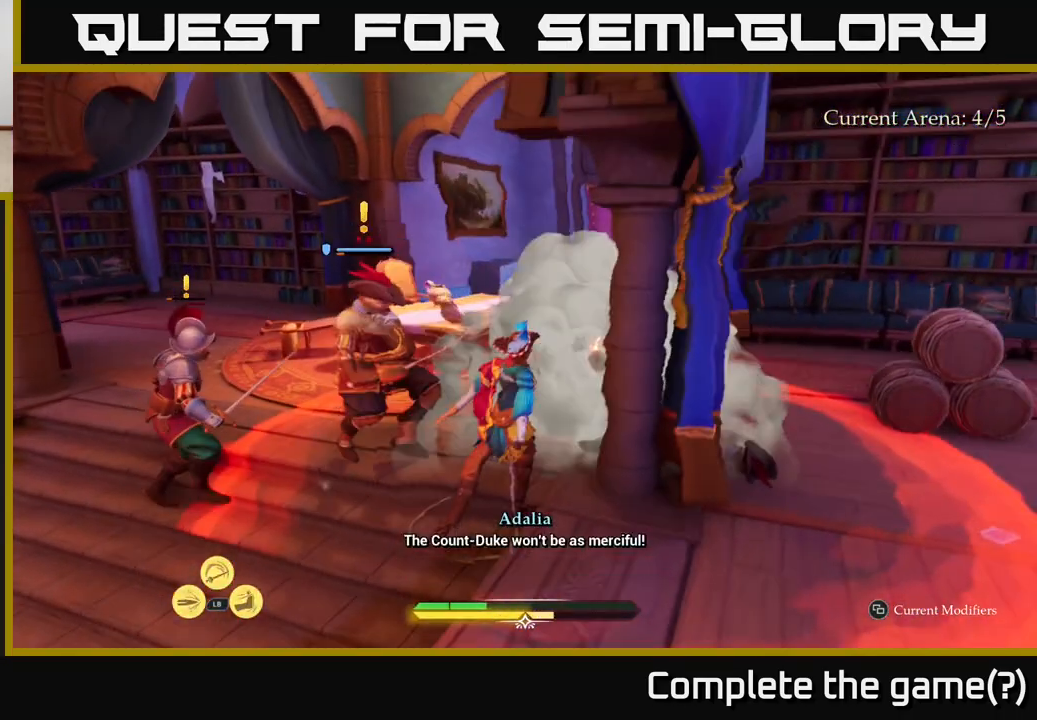
{"buttons": ["B"], "left_stick": "up-right", "right_stick": "center", "events": [[183, "left_stick", "up-right"], [233, "X", "down"], [350, "X", "up"], [500, "B", "down"]]}
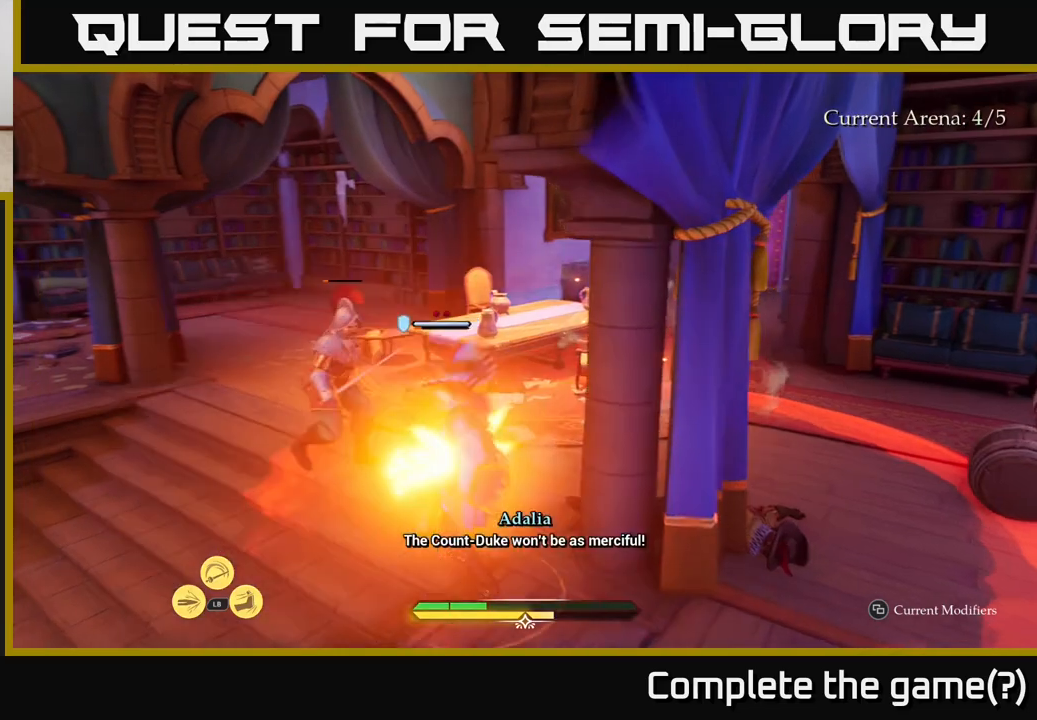
{"buttons": [], "left_stick": "up-left", "right_stick": "center", "events": [[100, "B", "up"], [133, "left_stick", "up-left"], [200, "B", "down"], [283, "B", "up"], [350, "B", "down"], [433, "B", "up"]]}
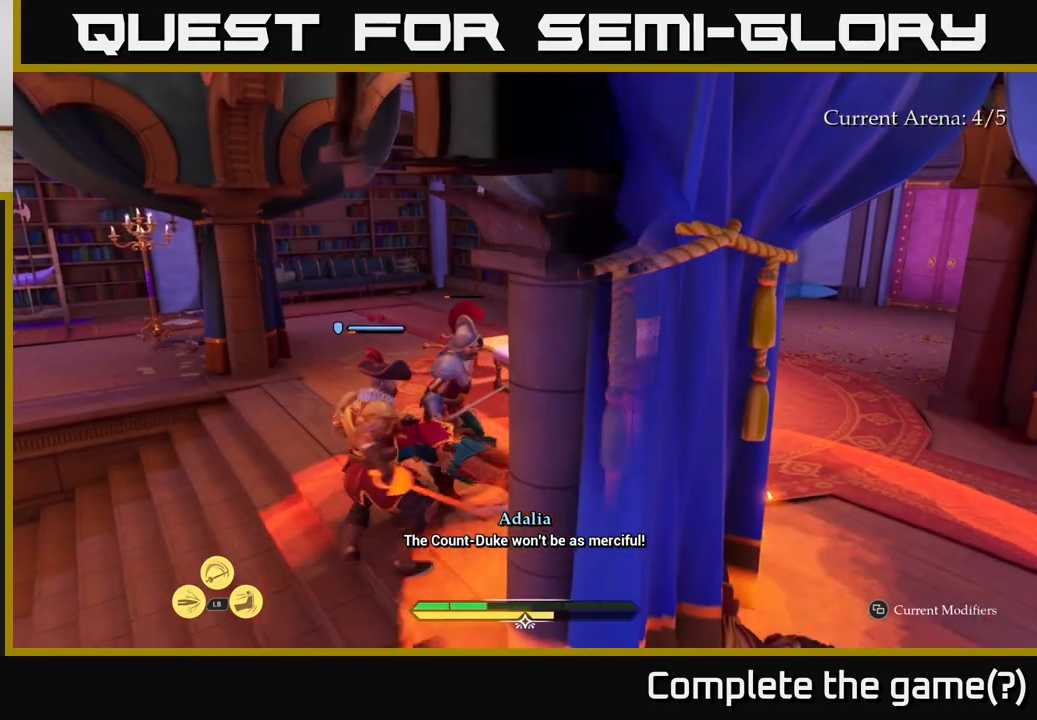
{"buttons": ["L2"], "left_stick": "up-left", "right_stick": "center", "events": [[33, "B", "down"], [133, "B", "up"], [283, "L2", "down"]]}
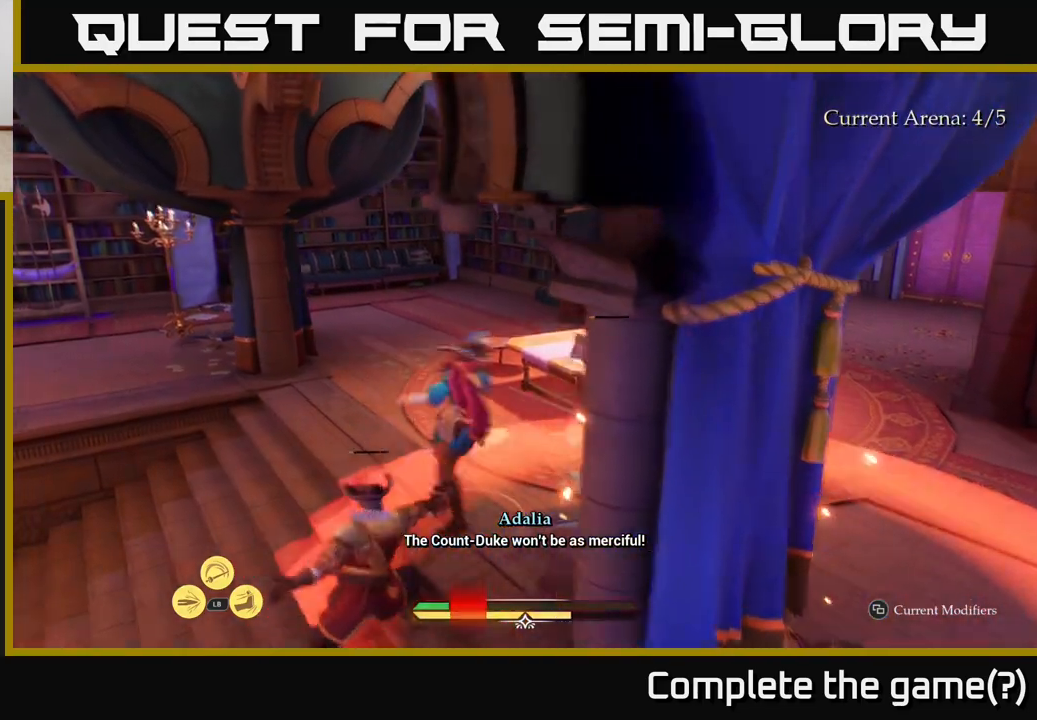
{"buttons": ["B", "L2"], "left_stick": "up-left", "right_stick": "center", "events": [[50, "B", "down"], [117, "B", "up"], [167, "B", "down"], [267, "B", "up"], [350, "B", "down"], [433, "B", "up"], [500, "B", "down"]]}
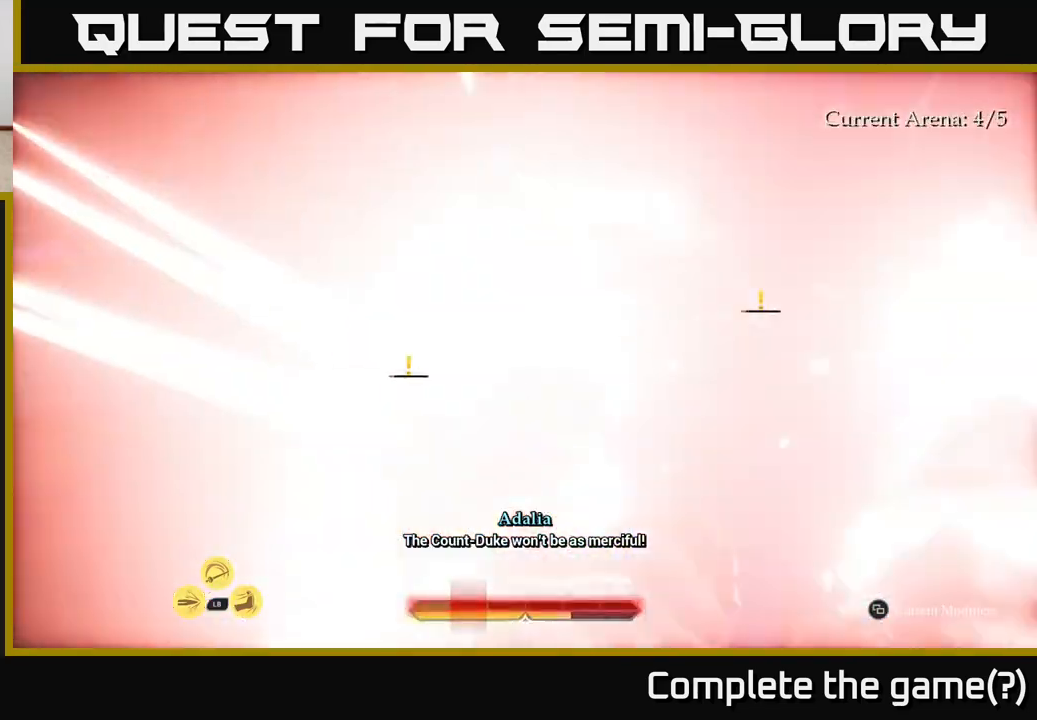
{"buttons": [], "left_stick": "up", "right_stick": "right", "events": [[83, "B", "up"], [150, "B", "down"], [233, "B", "up"], [233, "L2", "up"], [317, "left_stick", "up"], [417, "right_stick", "right"]]}
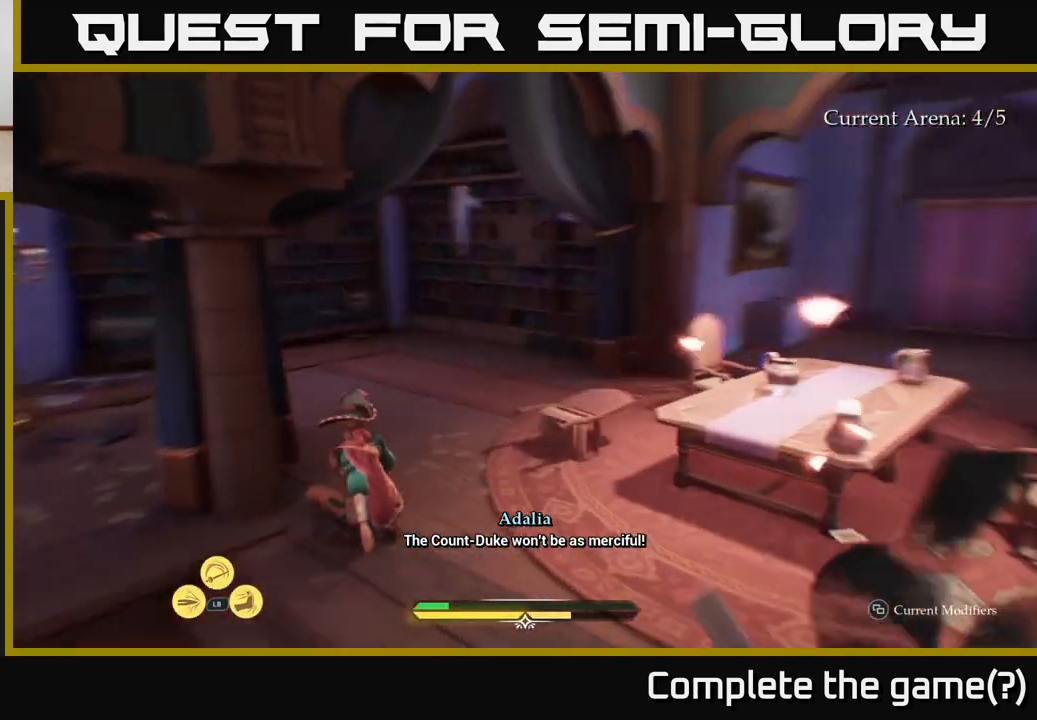
{"buttons": ["L2"], "left_stick": "left", "right_stick": "right", "events": [[67, "left_stick", "up-right"], [233, "left_stick", "up-left"], [250, "L2", "down"], [350, "left_stick", "left"]]}
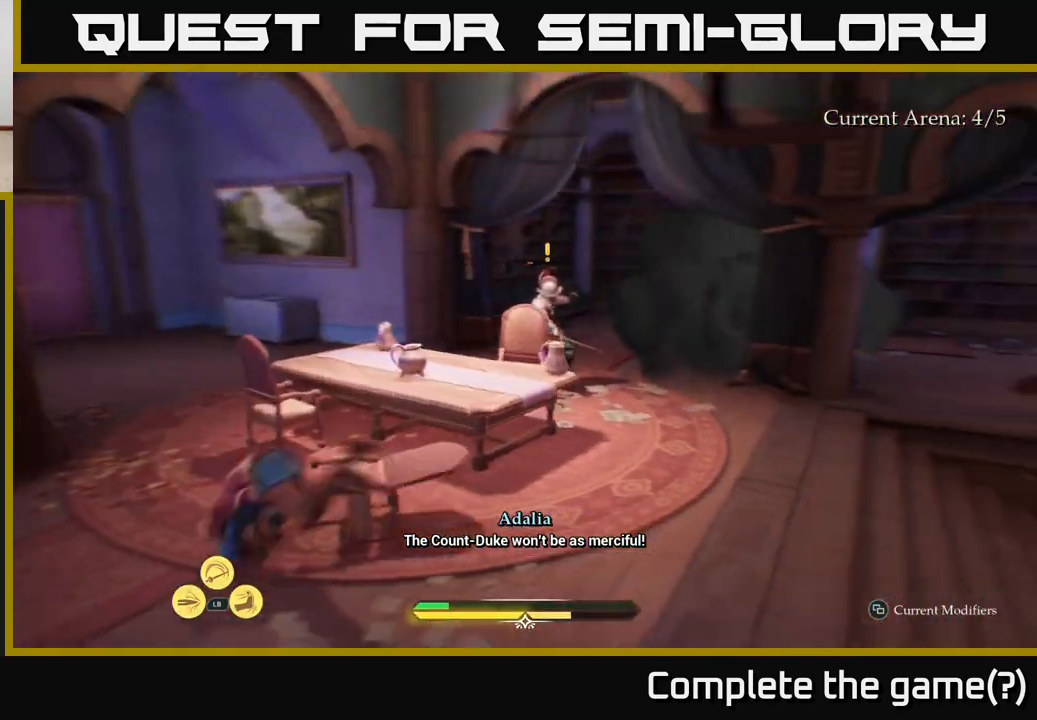
{"buttons": [], "left_stick": "up", "right_stick": "right", "events": [[217, "left_stick", "up-left"], [317, "L2", "up"], [333, "left_stick", "up"]]}
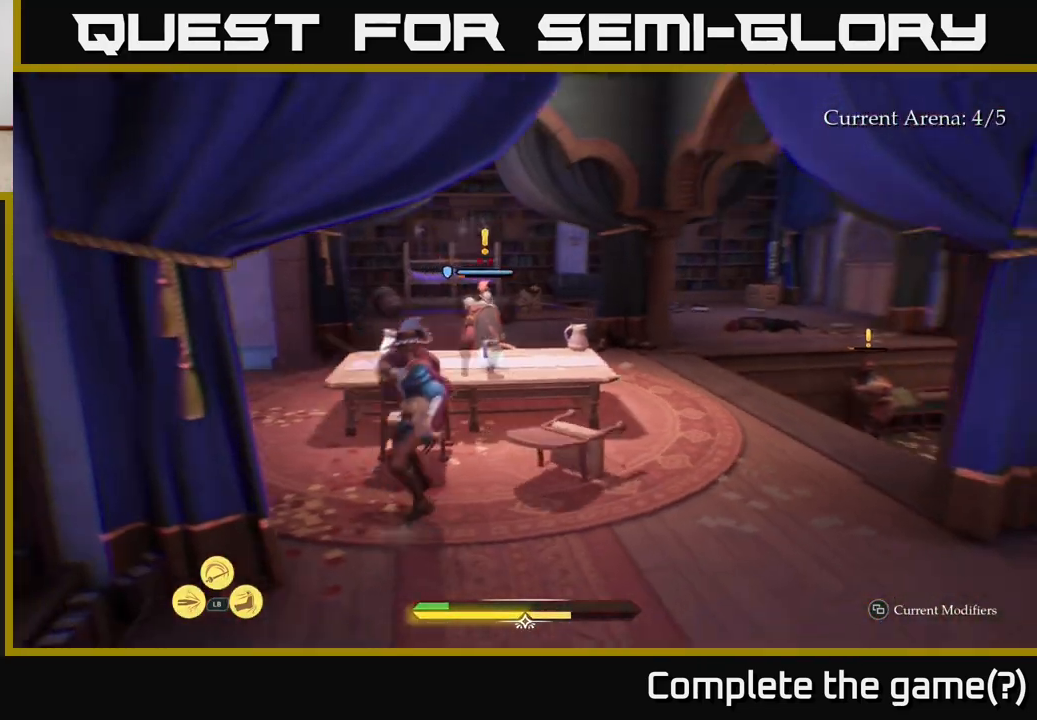
{"buttons": ["R1"], "left_stick": "up", "right_stick": "center", "events": [[33, "left_stick", "up-right"], [233, "right_stick", "center"], [300, "left_stick", "up"], [417, "R1", "down"]]}
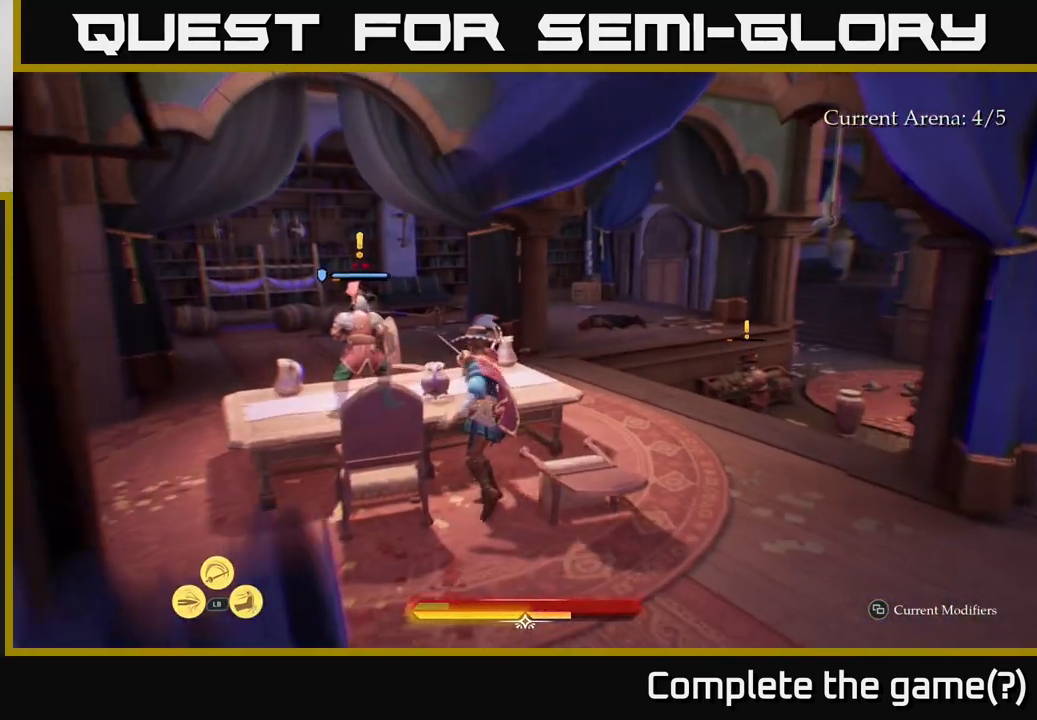
{"buttons": [], "left_stick": "center", "right_stick": "center", "events": [[33, "R1", "up"], [100, "R1", "down"], [167, "R1", "up"], [200, "left_stick", "up-left"], [217, "R1", "down"], [317, "R1", "up"], [317, "left_stick", "center"], [383, "R1", "down"], [450, "R1", "up"]]}